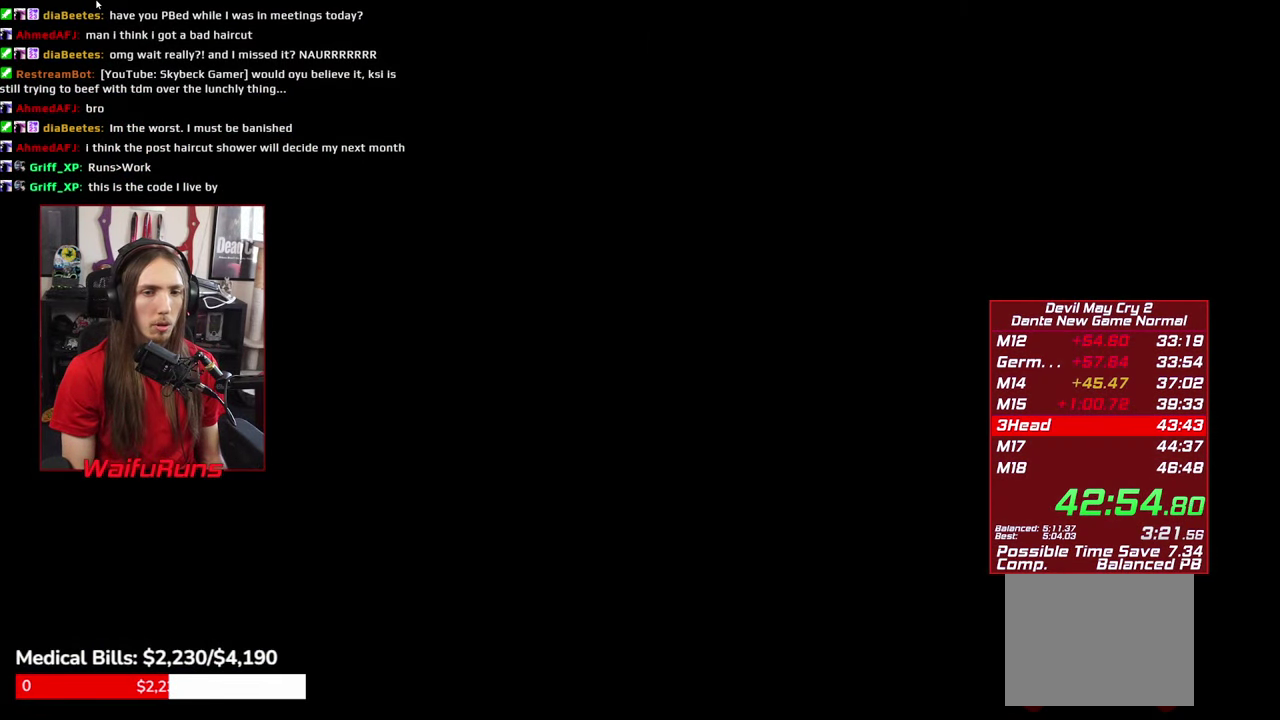
Gameplay with a controller (Xbox layout); each line is a JSON object with the inputs held at the frame after it. "events" lists button and stick changes between this image and that frame as [ms after this image, input, new state], when the widget could be followed in between. This overlay highlights the sticks when they move; stick clicks (L3 R3) are not distinguishable. Not read: HOME L3 R3 SELECT START X.
{"buttons": [], "left_stick": "down-right", "right_stick": "center", "events": [[350, "left_stick", "down-right"]]}
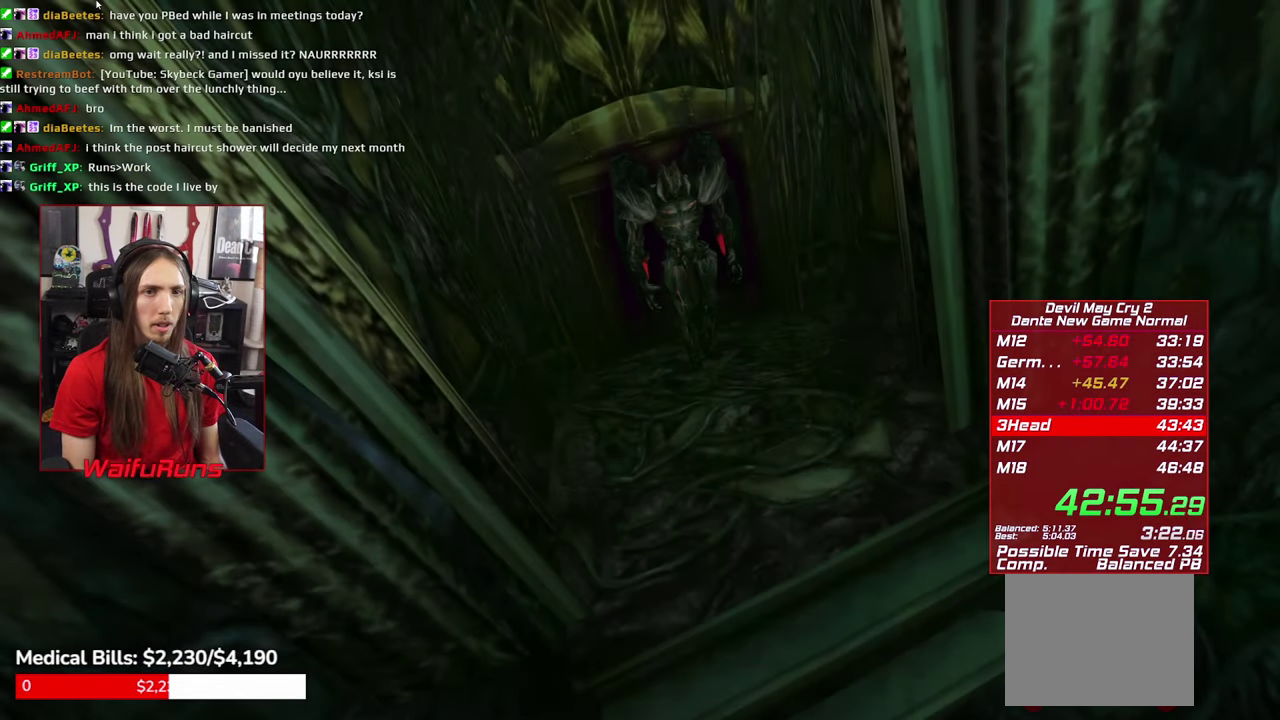
{"buttons": [], "left_stick": "down", "right_stick": "center"}
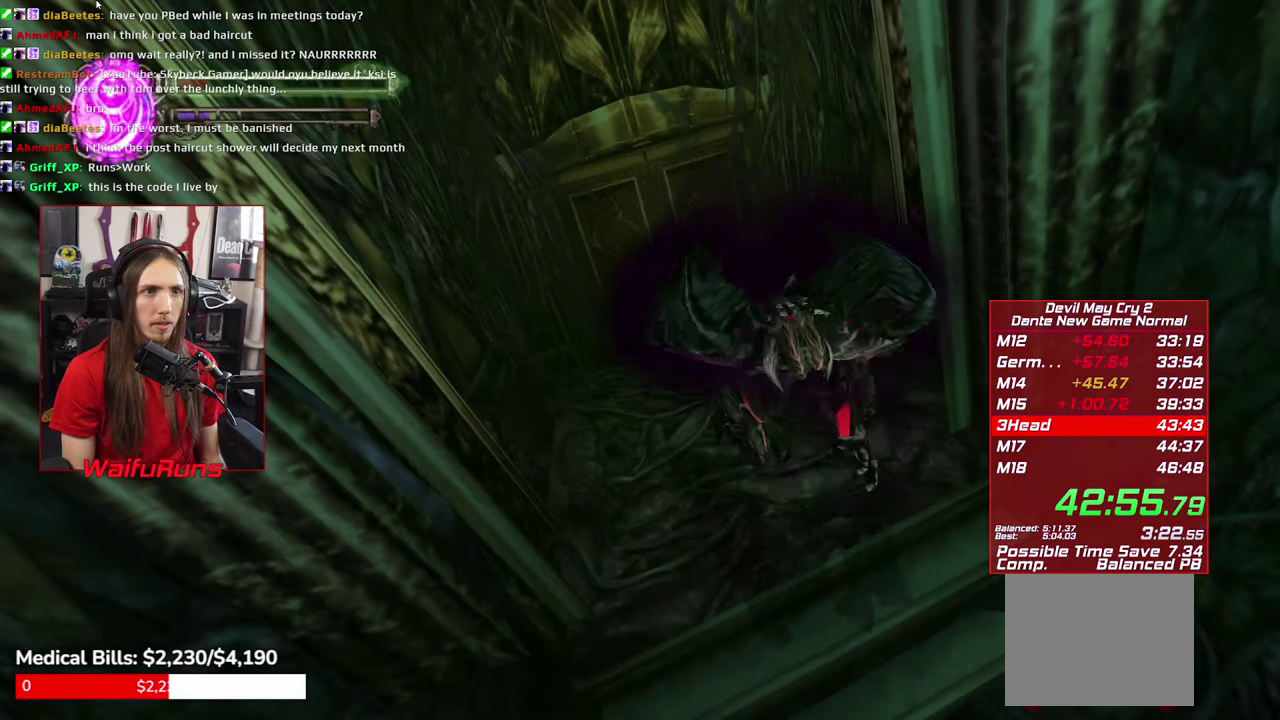
{"buttons": [], "left_stick": "down-right", "right_stick": "center"}
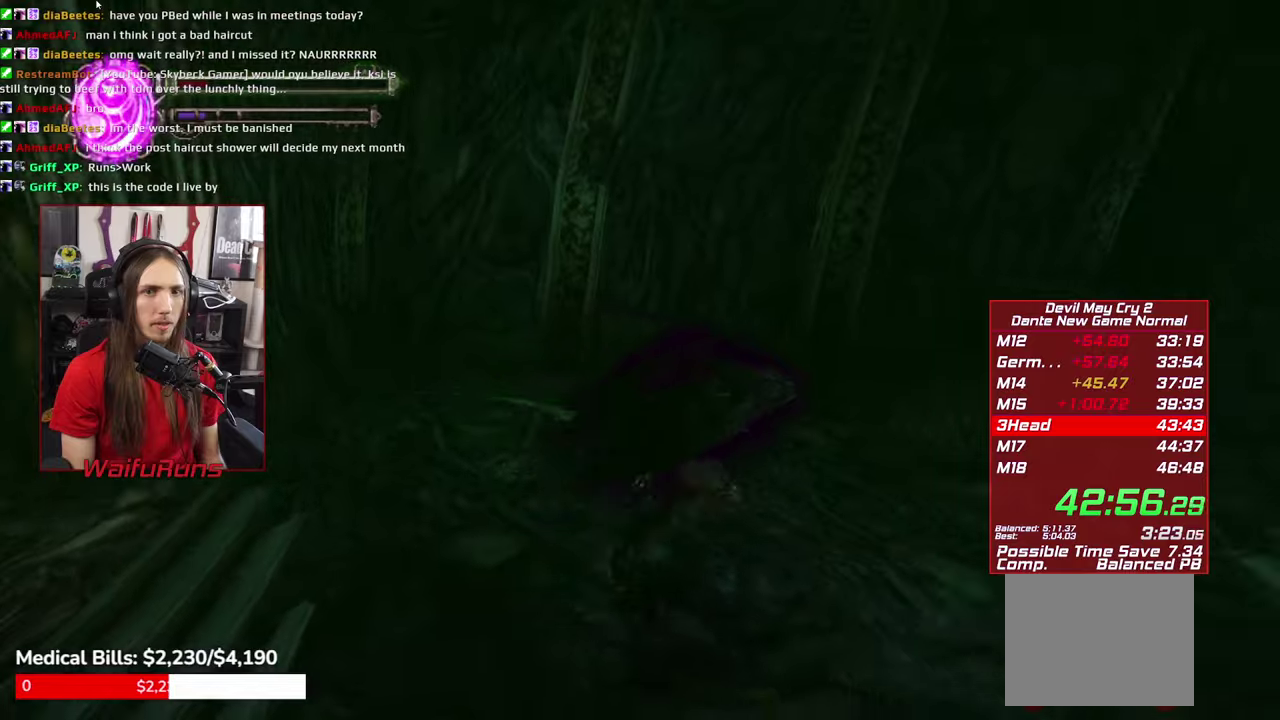
{"buttons": [], "left_stick": "up-right", "right_stick": "center", "events": [[100, "left_stick", "right"], [200, "left_stick", "up-right"]]}
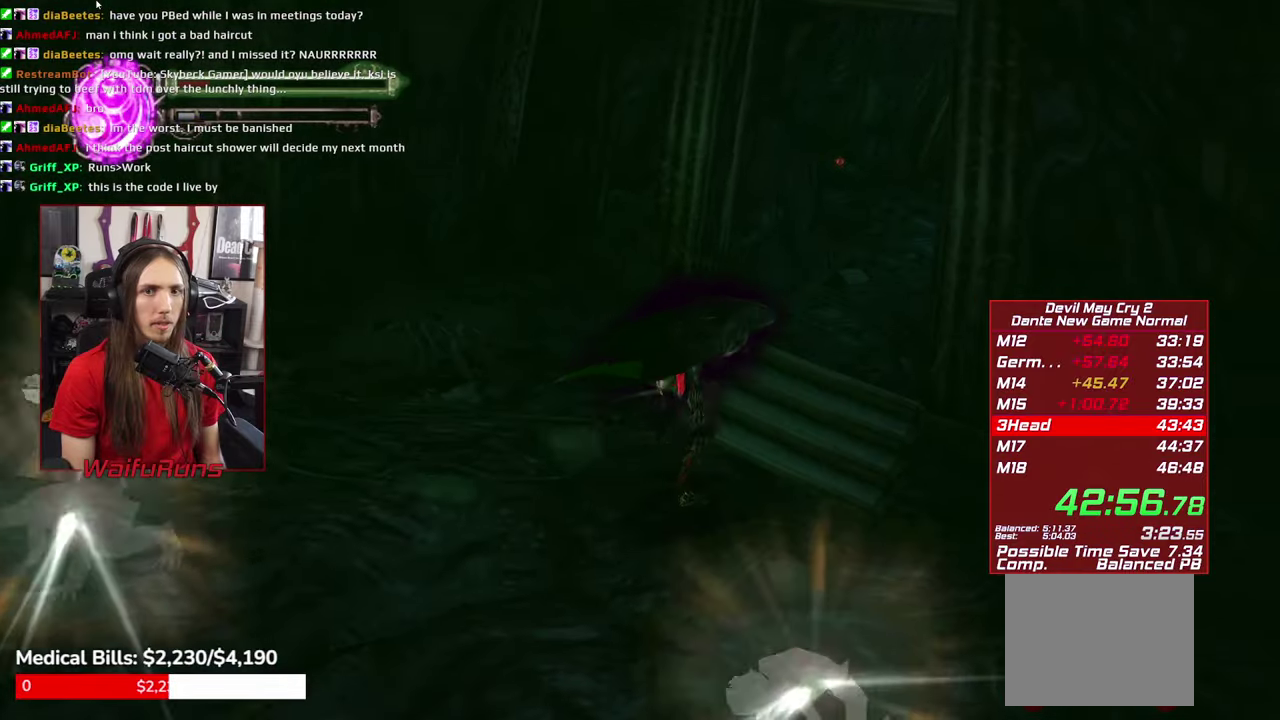
{"buttons": [], "left_stick": "up-right", "right_stick": "center"}
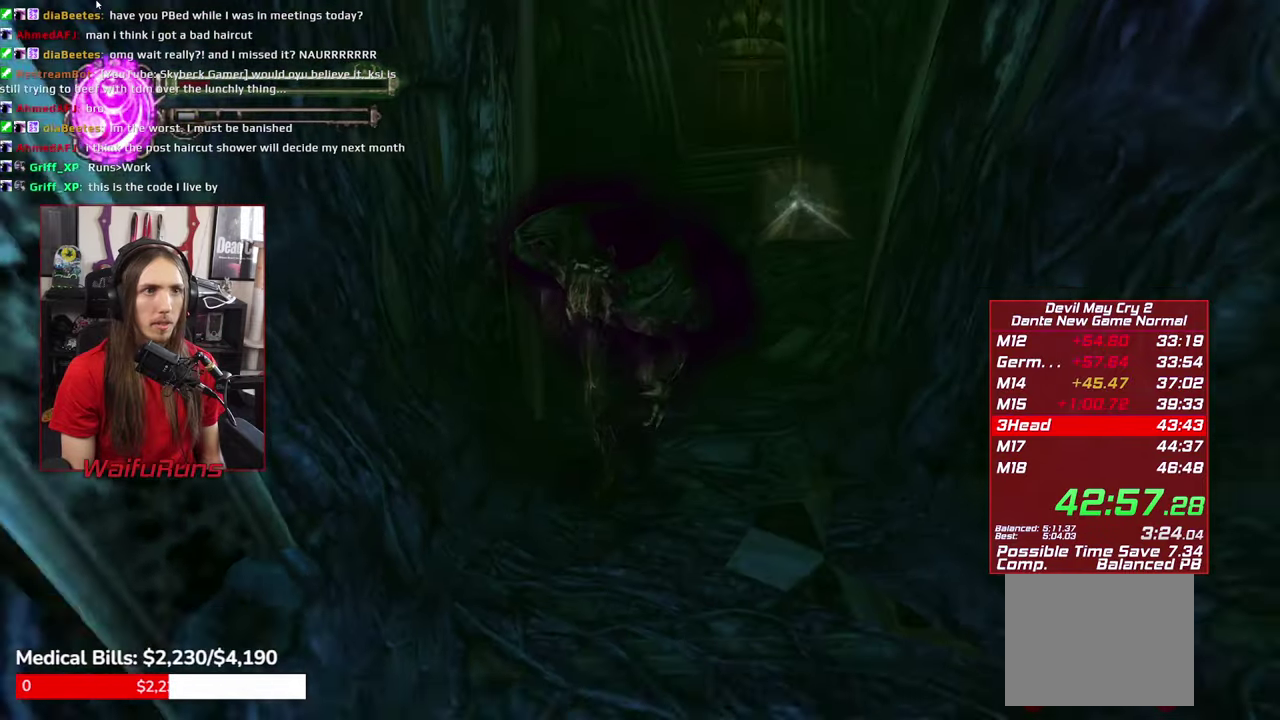
{"buttons": [], "left_stick": "right", "right_stick": "center"}
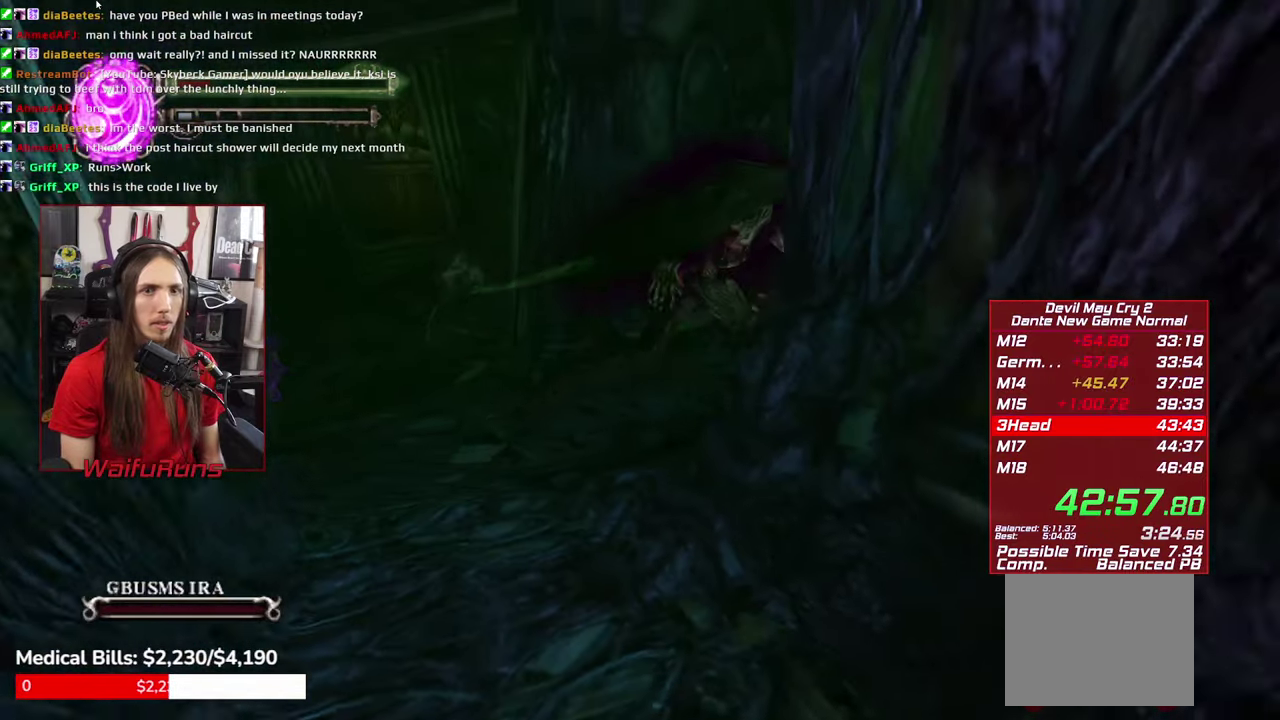
{"buttons": [], "left_stick": "up", "right_stick": "center"}
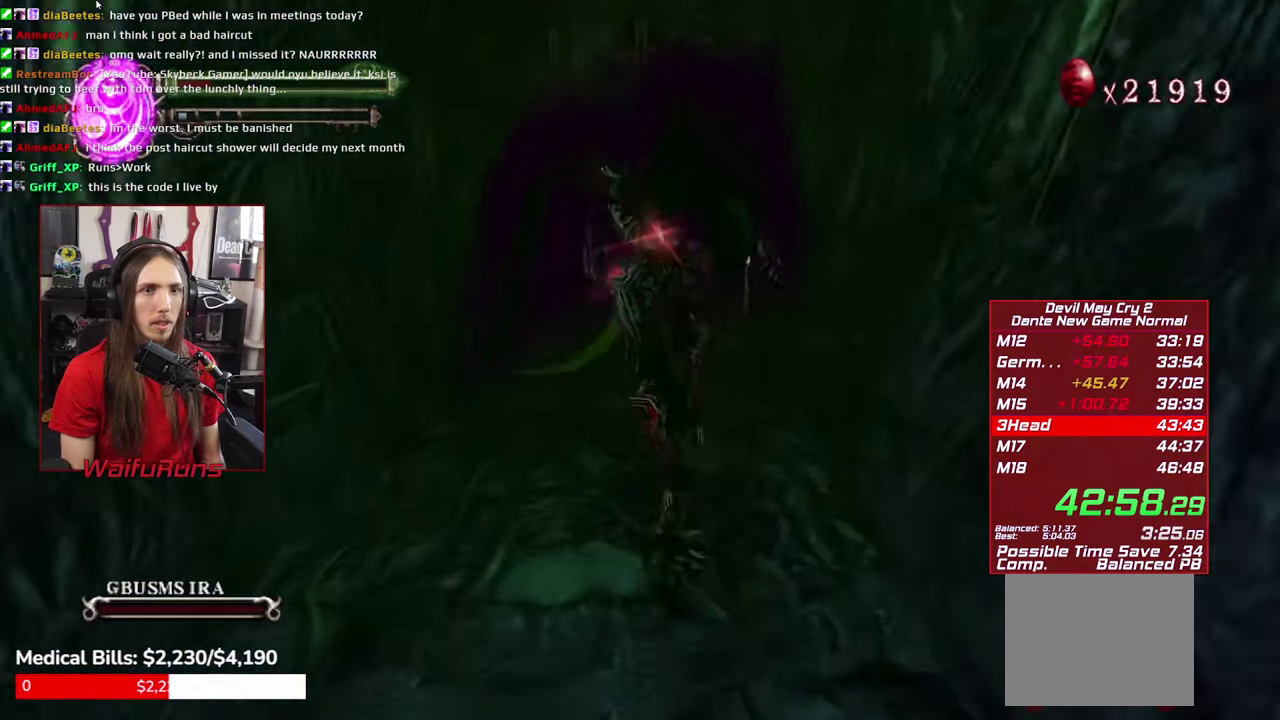
{"buttons": [], "left_stick": "up", "right_stick": "center"}
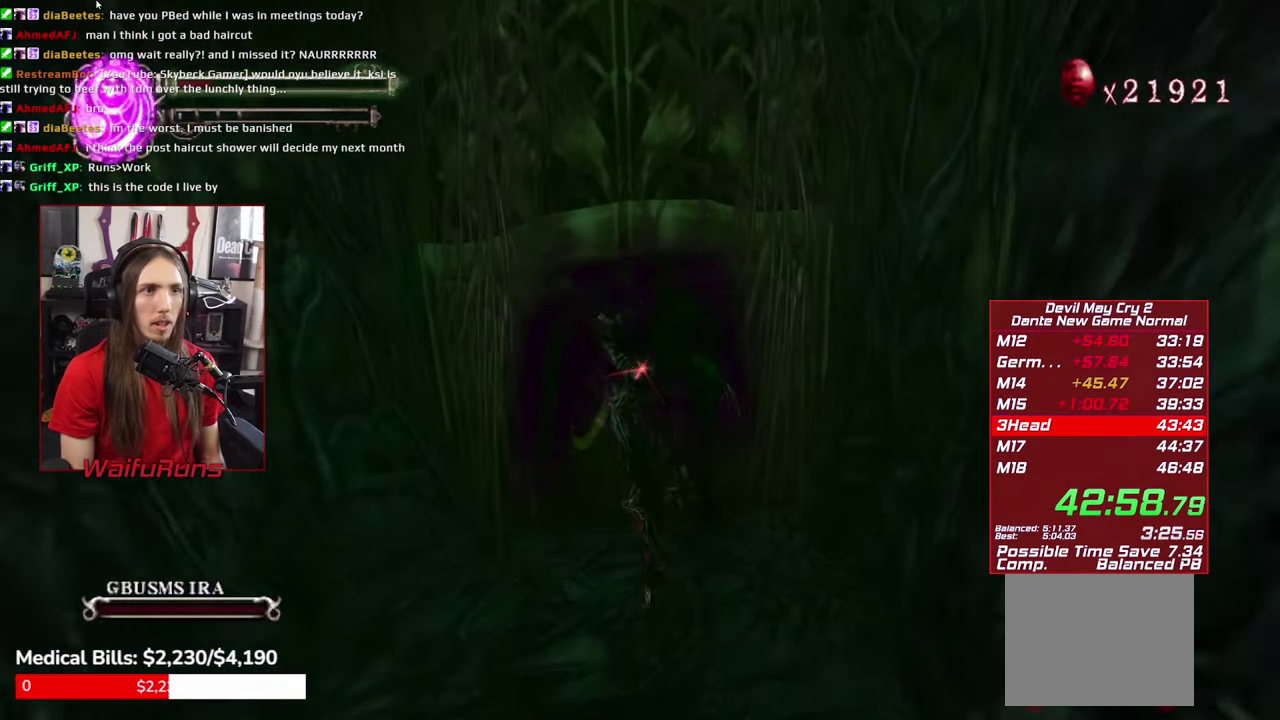
{"buttons": [], "left_stick": "up", "right_stick": "center"}
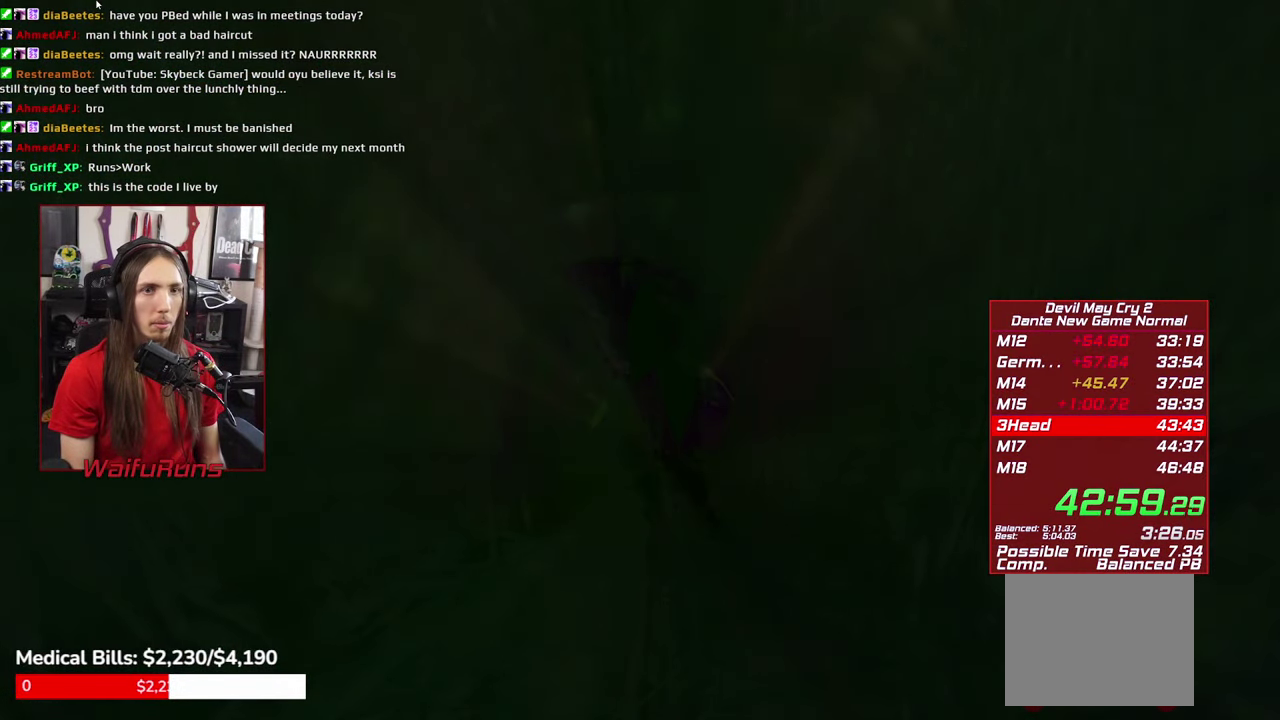
{"buttons": [], "left_stick": "center", "right_stick": "center", "events": [[416, "left_stick", "center"]]}
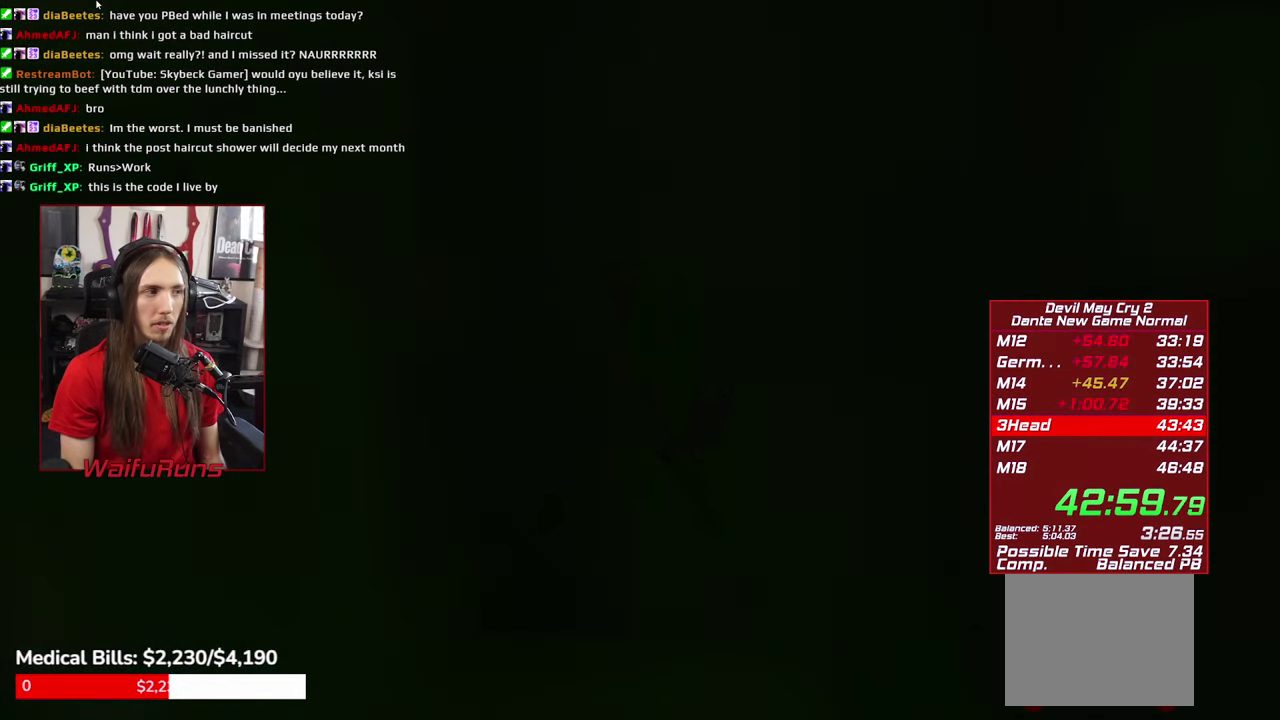
{"buttons": [], "left_stick": "down-right", "right_stick": "center", "events": [[166, "left_stick", "down-right"]]}
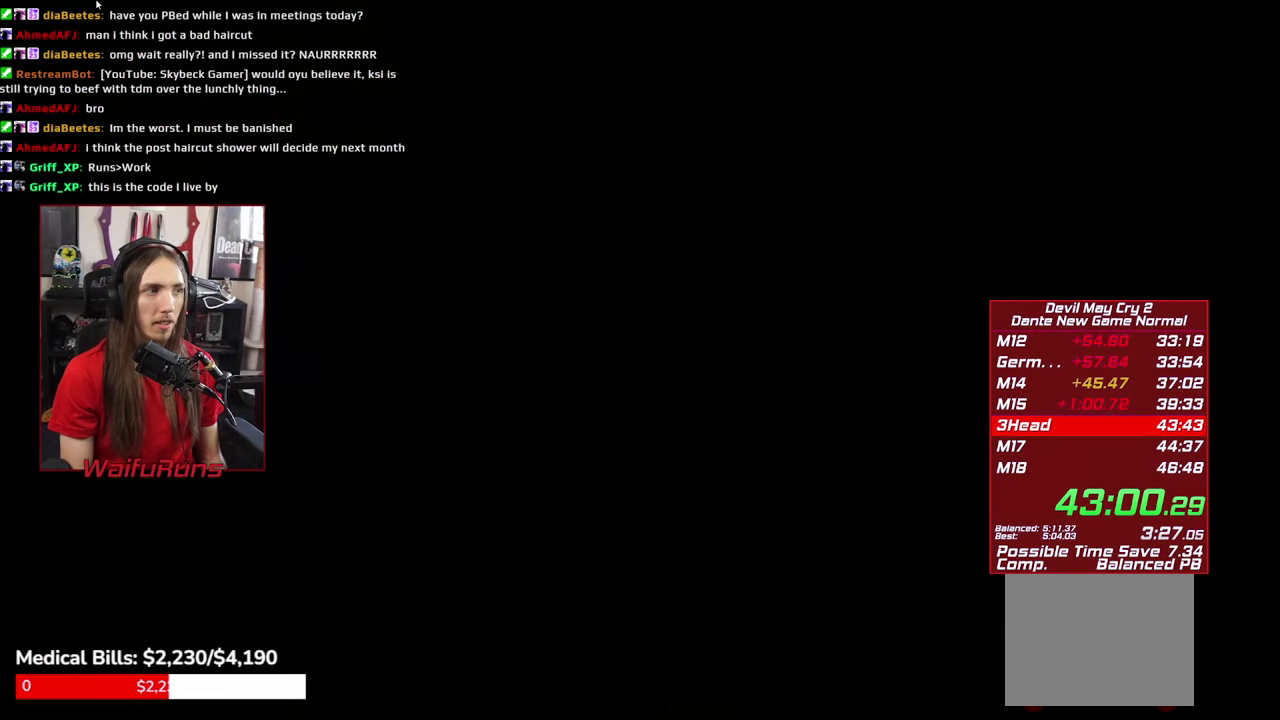
{"buttons": [], "left_stick": "down-right", "right_stick": "center"}
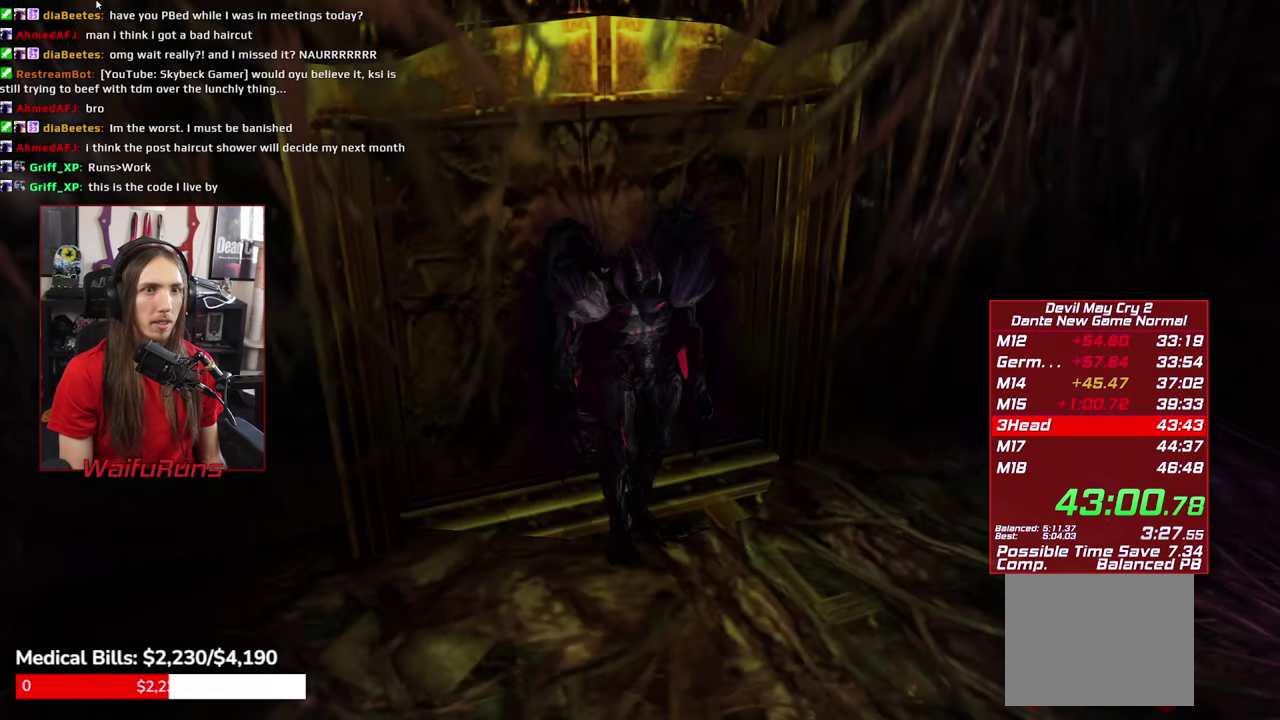
{"buttons": ["Y"], "left_stick": "down", "right_stick": "center"}
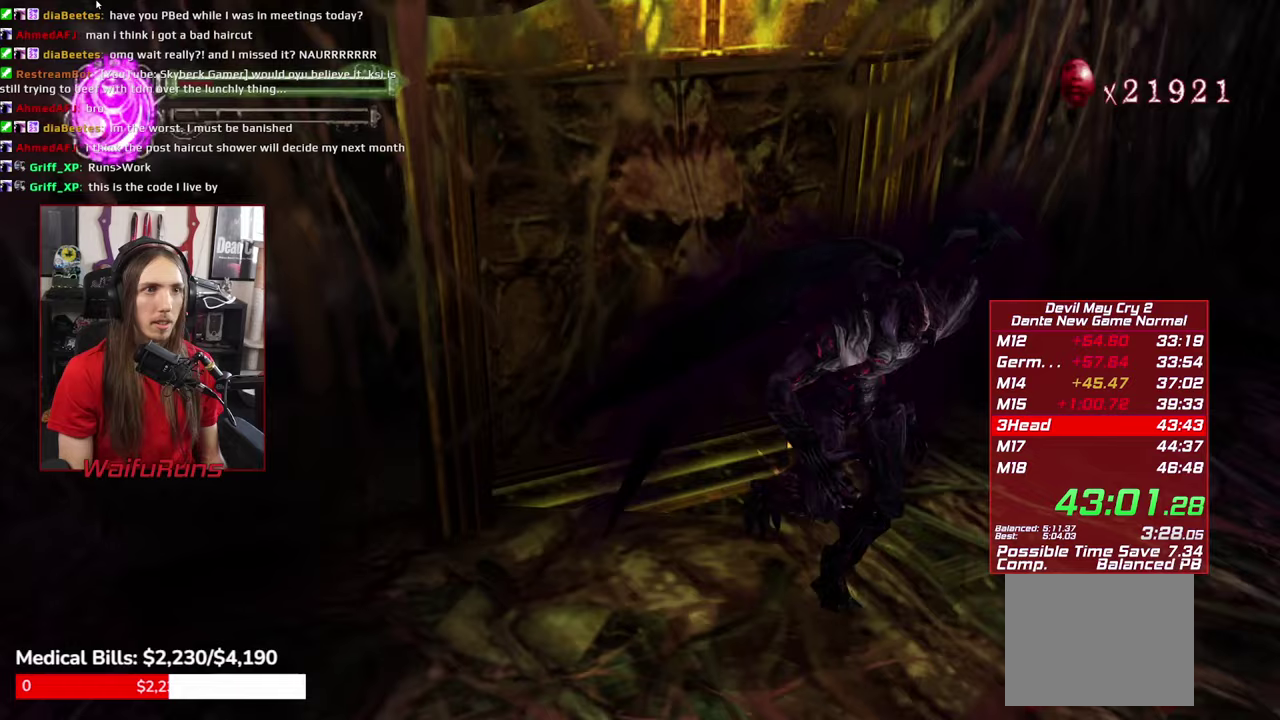
{"buttons": ["B", "Y"], "left_stick": "down-right", "right_stick": "center"}
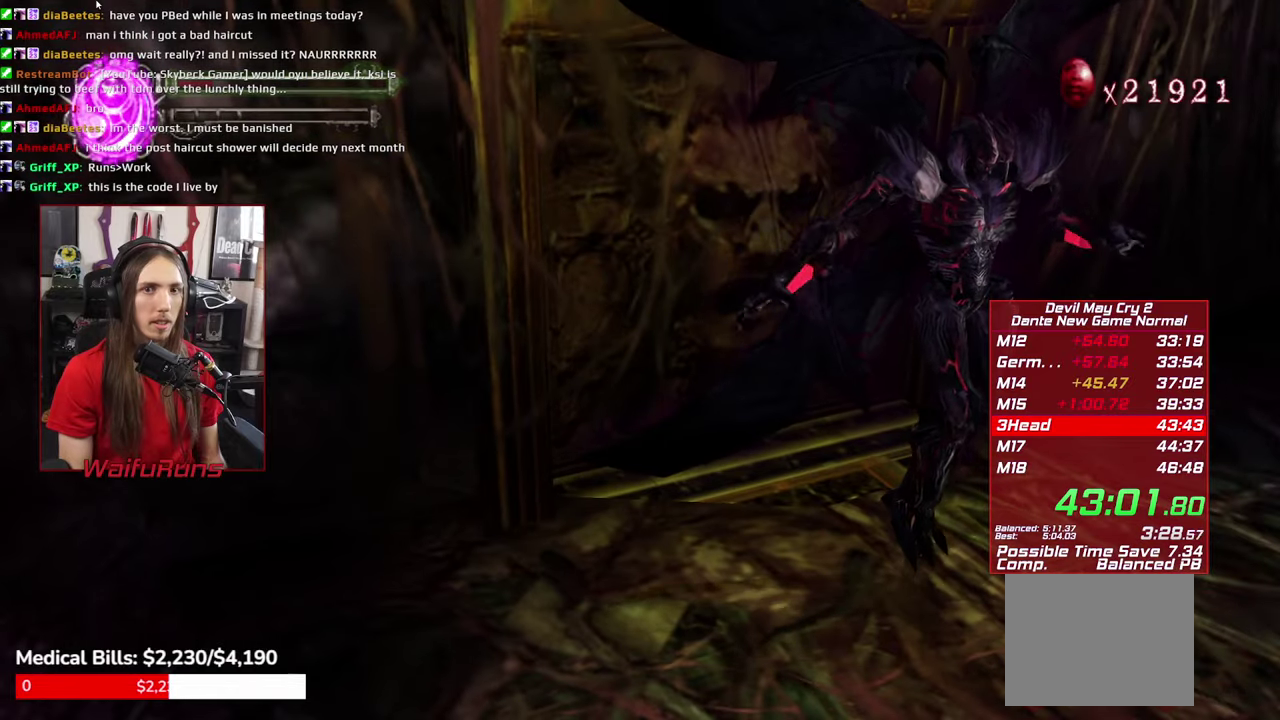
{"buttons": ["B", "Y"], "left_stick": "down-right", "right_stick": "center"}